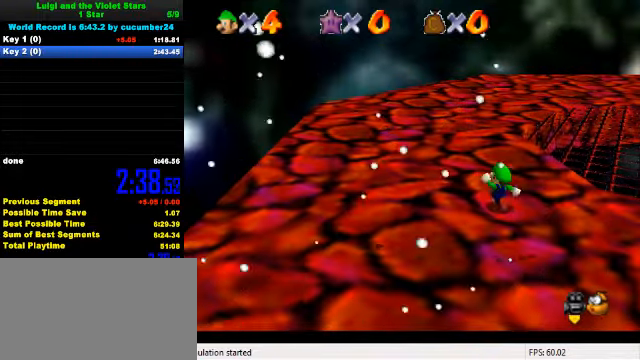
Gameplay with keyboard; each line is a JSON object with the keys held at the frame after it. "events" lists presses ("down") and releases ("up") of "a", "c", "ctrl", "d", "down", "left", "return", "right", "s", "shift", "up", "w", "x" and "y" between this image and that frame as [ms after this image, input, new state], when the widget could be followed in between. No other keys are recorded. Mouse input is not recorded.
{"keys": ["up"], "events": [[200, "up", "up"], [400, "up", "down"], [467, "left", "up"]]}
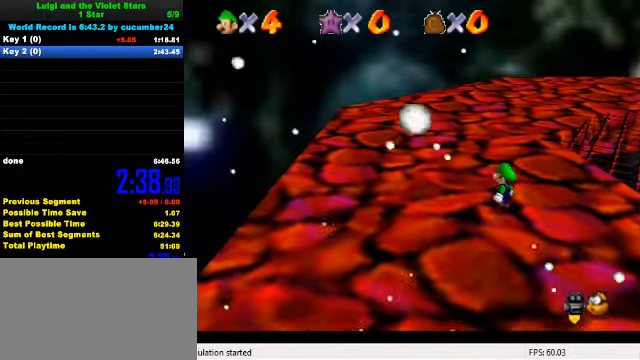
{"keys": ["a", "left"], "events": [[200, "right", "down"], [267, "up", "up"], [300, "a", "down"], [333, "right", "up"], [367, "left", "down"], [433, "a", "up"], [500, "a", "down"]]}
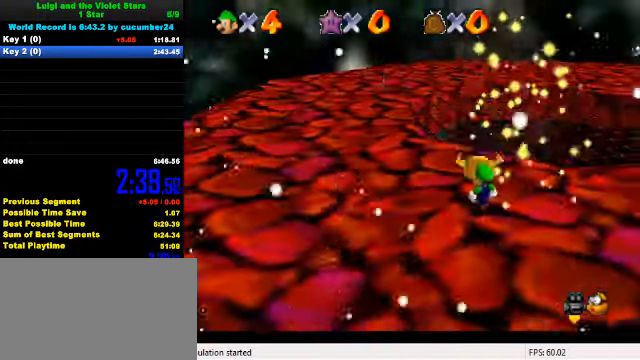
{"keys": ["a", "left", "up"], "events": [[100, "a", "up"], [167, "a", "down"], [167, "left", "up"], [300, "a", "up"], [433, "a", "down"], [433, "left", "down"], [433, "up", "down"]]}
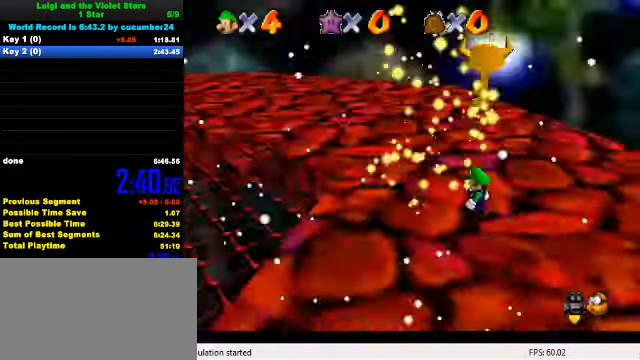
{"keys": ["a"], "events": [[33, "up", "up"], [67, "left", "up"], [67, "w", "down"], [133, "a", "up"], [167, "w", "up"], [233, "a", "down"], [367, "a", "up"], [433, "a", "down"]]}
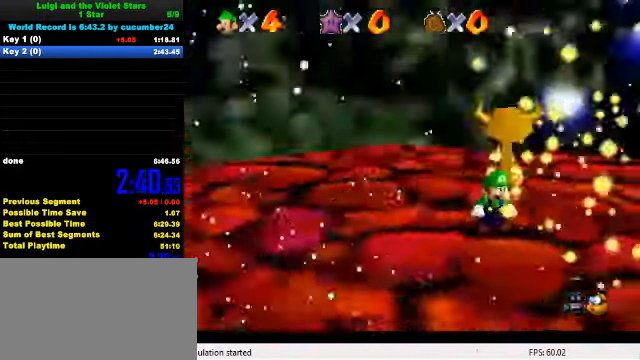
{"keys": ["a"], "events": [[33, "a", "up"], [133, "a", "down"], [233, "a", "up"], [300, "a", "down"], [400, "a", "up"], [500, "a", "down"]]}
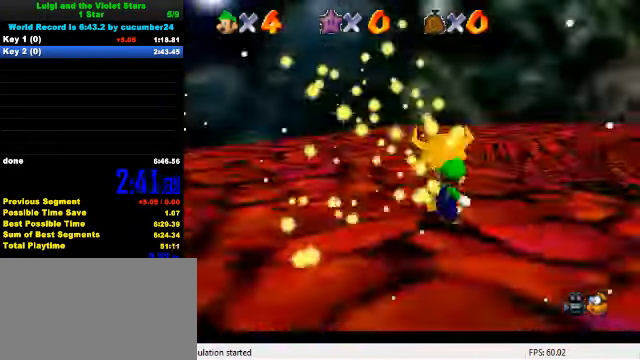
{"keys": [], "events": [[67, "a", "up"], [167, "a", "down"], [233, "a", "up"], [267, "left", "down"], [300, "up", "down"], [400, "left", "up"], [400, "up", "up"]]}
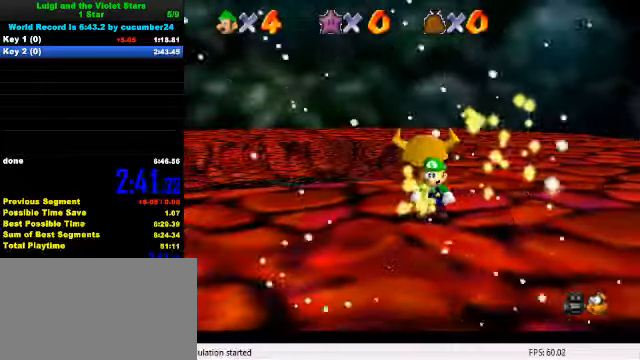
{"keys": [], "events": []}
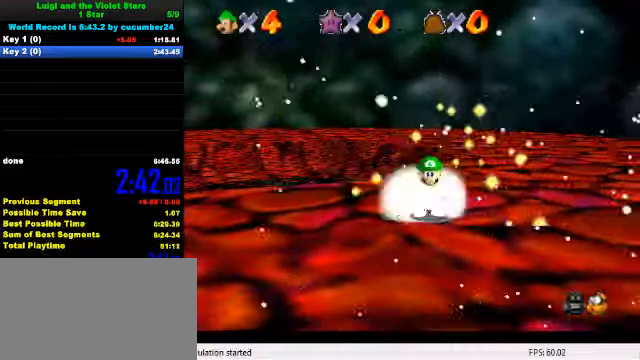
{"keys": [], "events": []}
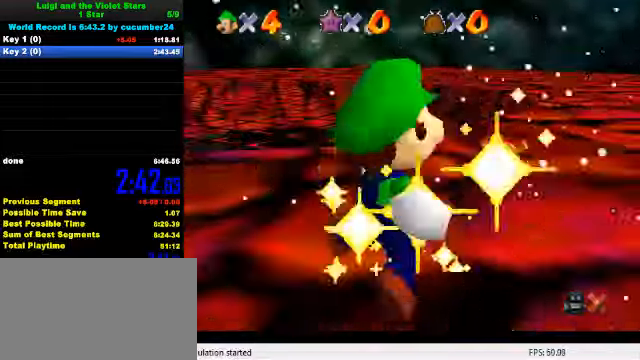
{"keys": [], "events": []}
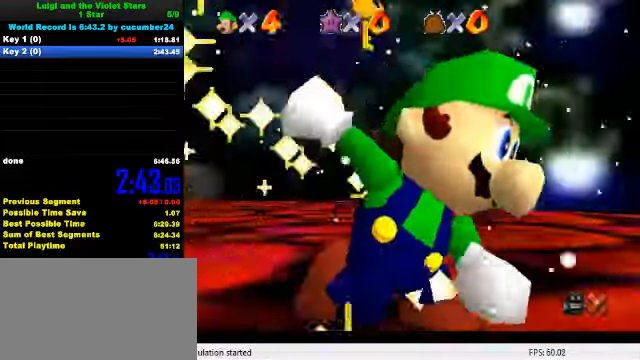
{"keys": [], "events": []}
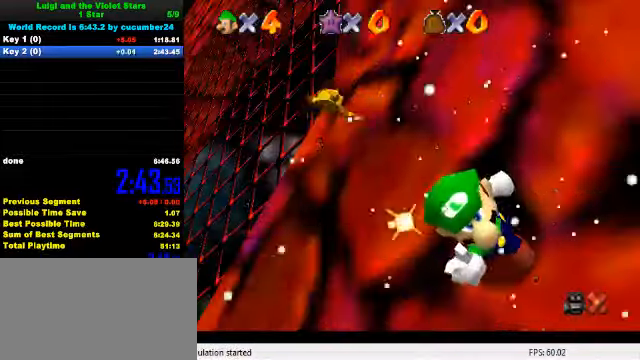
{"keys": [], "events": []}
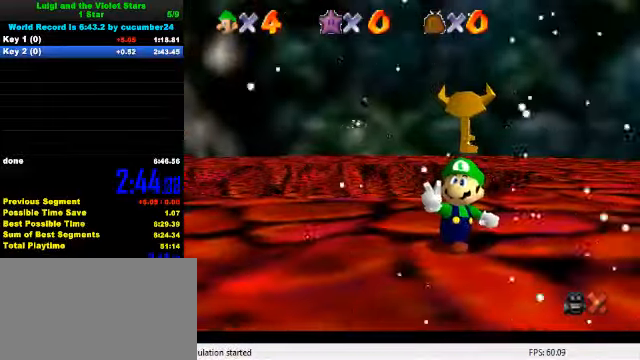
{"keys": [], "events": []}
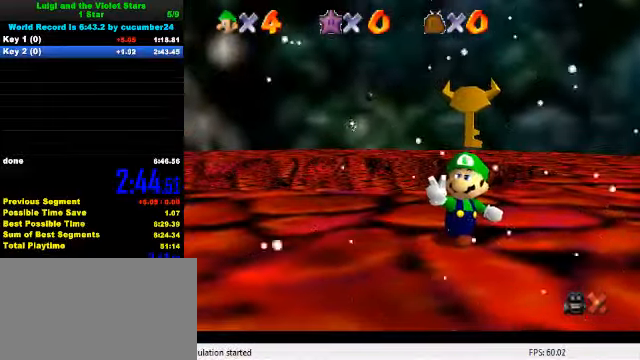
{"keys": [], "events": []}
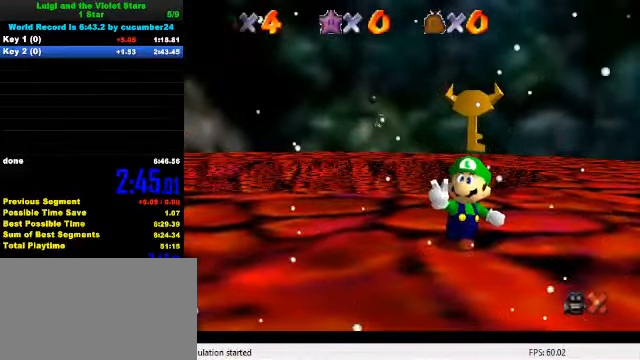
{"keys": [], "events": []}
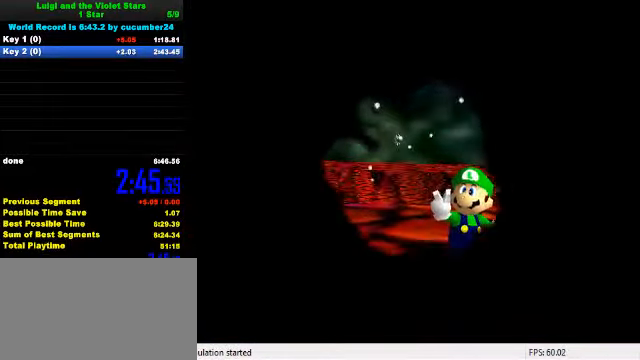
{"keys": [], "events": []}
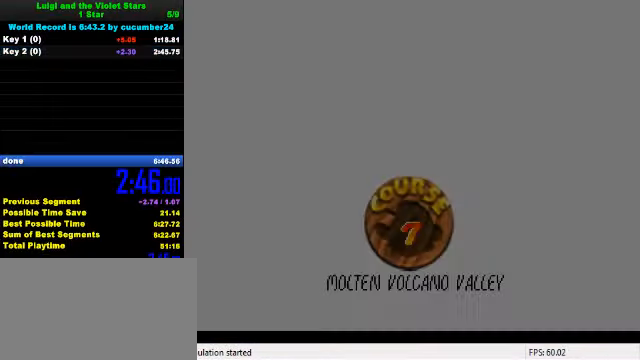
{"keys": [], "events": [[466, "ctrl", "down"], [500, "ctrl", "up"]]}
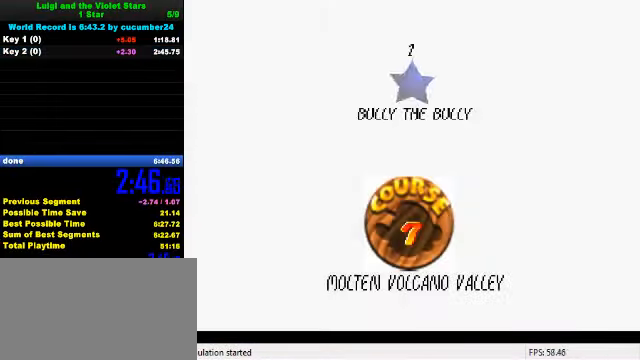
{"keys": ["ctrl", "shift"], "events": [[33, "ctrl", "down"], [33, "shift", "down"], [133, "ctrl", "up"], [133, "shift", "up"], [200, "ctrl", "down"], [200, "shift", "down"], [267, "ctrl", "up"], [267, "shift", "up"], [334, "ctrl", "down"], [367, "shift", "down"], [434, "ctrl", "up"], [434, "shift", "up"], [500, "ctrl", "down"], [500, "shift", "down"]]}
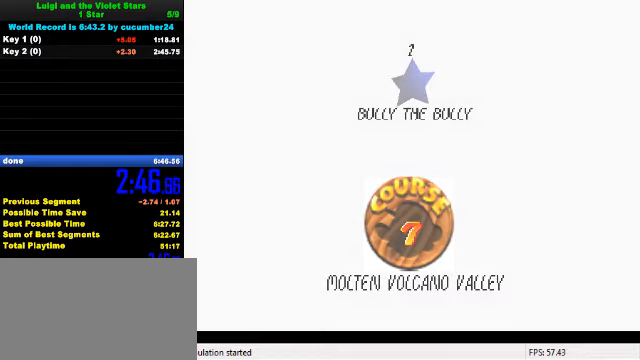
{"keys": [], "events": [[67, "shift", "up"], [100, "ctrl", "up"], [134, "ctrl", "down"], [167, "shift", "down"], [334, "ctrl", "up"], [334, "shift", "up"]]}
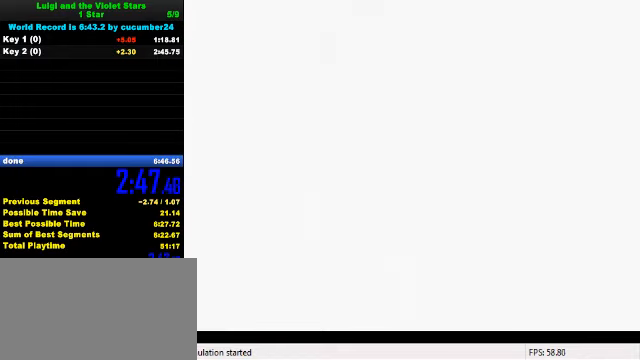
{"keys": ["w"], "events": [[334, "w", "down"]]}
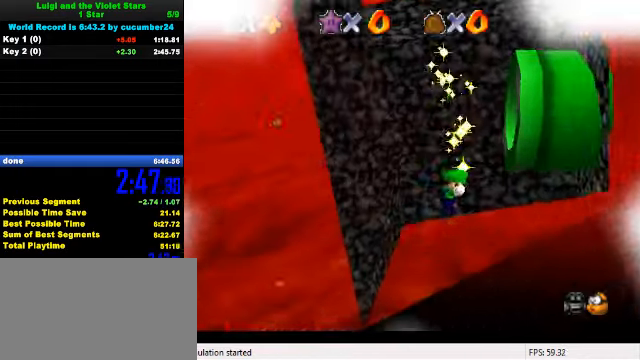
{"keys": [], "events": [[34, "w", "up"], [200, "a", "down"], [300, "a", "up"], [400, "a", "down"], [500, "a", "up"]]}
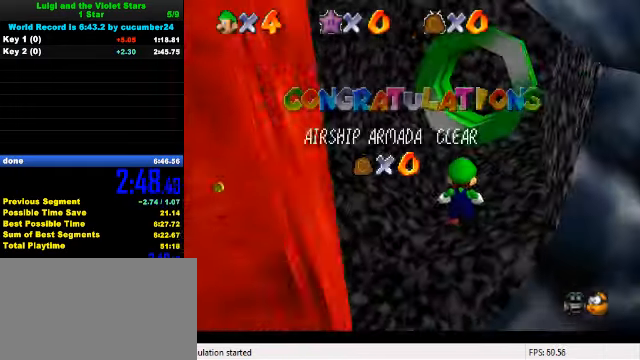
{"keys": ["d"], "events": [[100, "d", "down"], [200, "d", "up"], [267, "d", "down"], [367, "d", "up"], [434, "d", "down"]]}
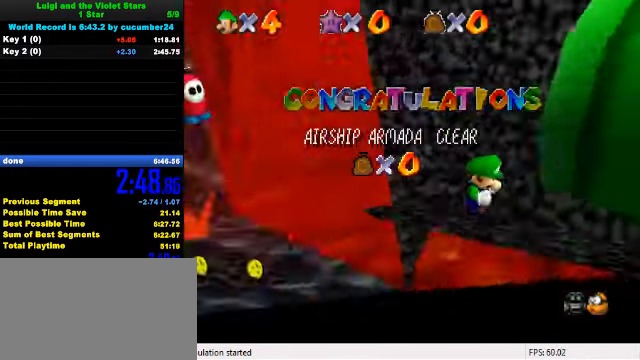
{"keys": [], "events": [[67, "d", "up"]]}
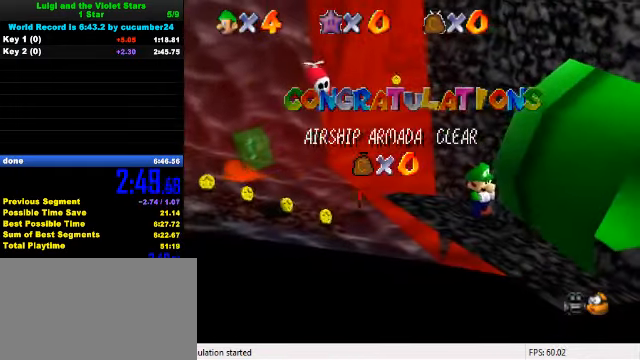
{"keys": [], "events": []}
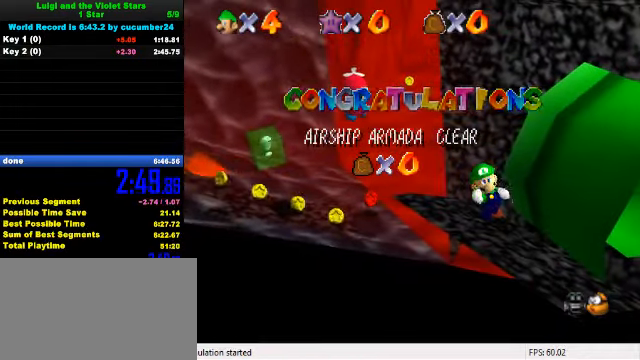
{"keys": [], "events": []}
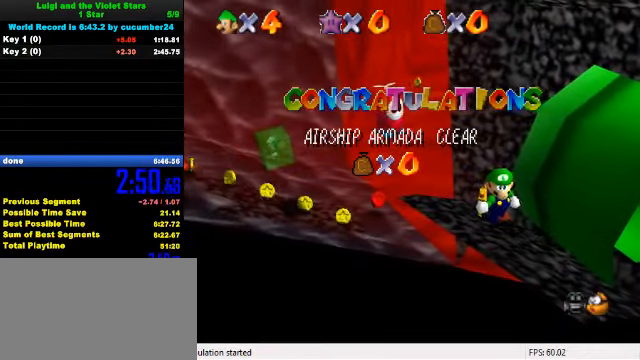
{"keys": [], "events": []}
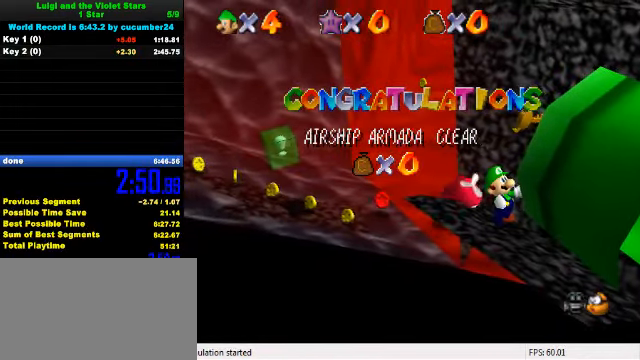
{"keys": [], "events": []}
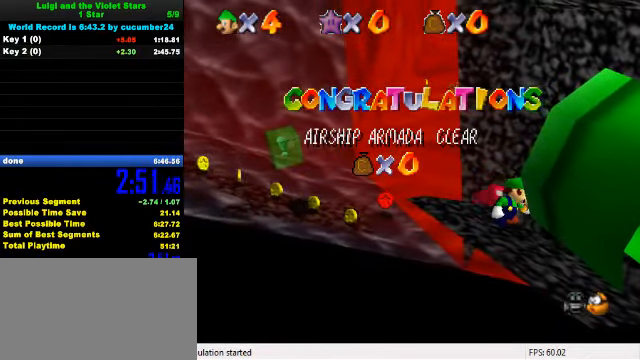
{"keys": [], "events": [[67, "down", "down"], [134, "down", "up"], [167, "down", "down"], [200, "down", "up"], [267, "down", "down"], [300, "down", "up"], [367, "down", "down"], [400, "down", "up"], [467, "down", "down"], [500, "down", "up"]]}
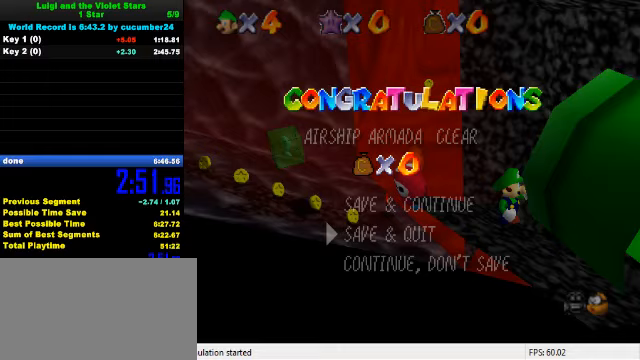
{"keys": ["shift"], "events": [[67, "down", "down"], [100, "down", "up"], [167, "down", "down"], [200, "down", "up"], [267, "down", "down"], [300, "down", "up"], [400, "shift", "down"]]}
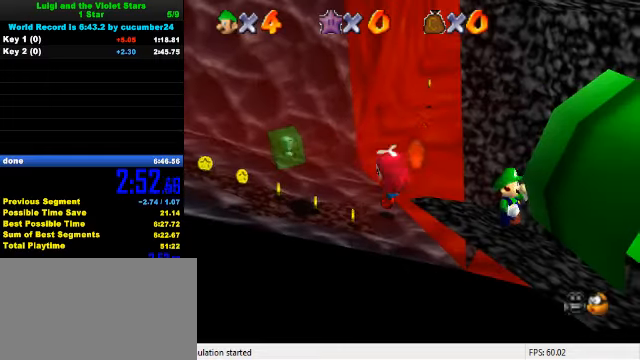
{"keys": ["left", "shift", "up"], "events": [[67, "shift", "up"], [300, "shift", "down"], [433, "left", "down"], [433, "up", "down"]]}